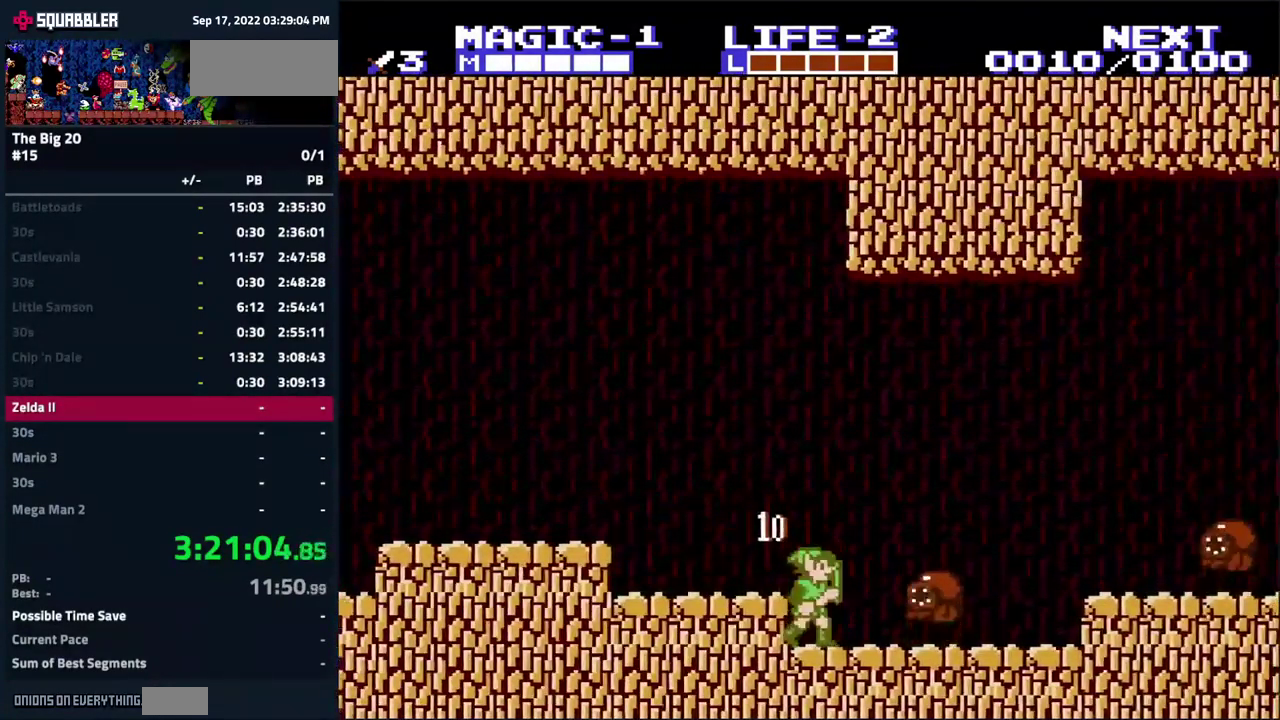
Gameplay with a controller (Nintendo layout); each line is a JSON object with the inputs held at the frame after it. "events" lists button and stick changes between this image and that frame as [ms after this image, input, new state], when the widget could be followed in between. Not read: DPAD_LEFT L3 R3.
{"buttons": ["B", "DPAD_DOWN"], "events": [[66, "DPAD_RIGHT", "up"], [350, "DPAD_DOWN", "down"], [417, "B", "down"]]}
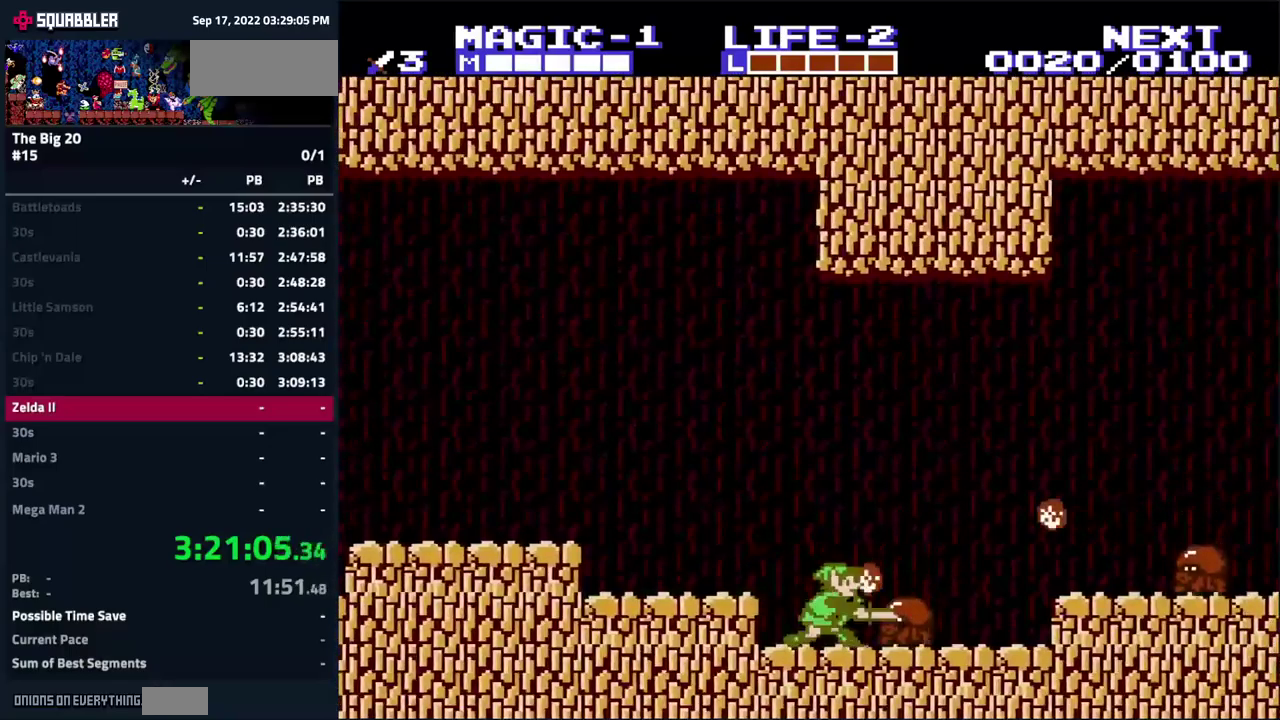
{"buttons": ["DPAD_RIGHT"], "events": [[33, "B", "up"], [167, "DPAD_DOWN", "up"], [250, "DPAD_RIGHT", "down"]]}
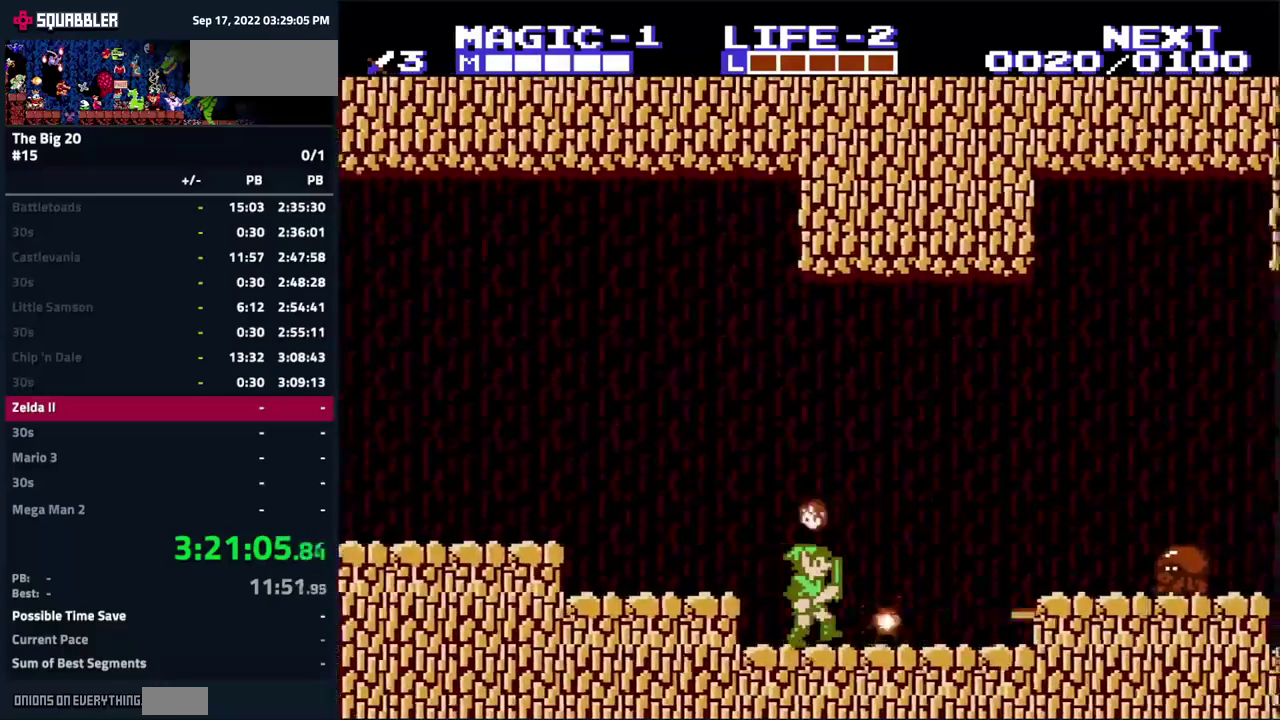
{"buttons": ["DPAD_DOWN"], "events": [[200, "A", "down"], [300, "DPAD_RIGHT", "up"], [467, "A", "up"], [500, "DPAD_DOWN", "down"]]}
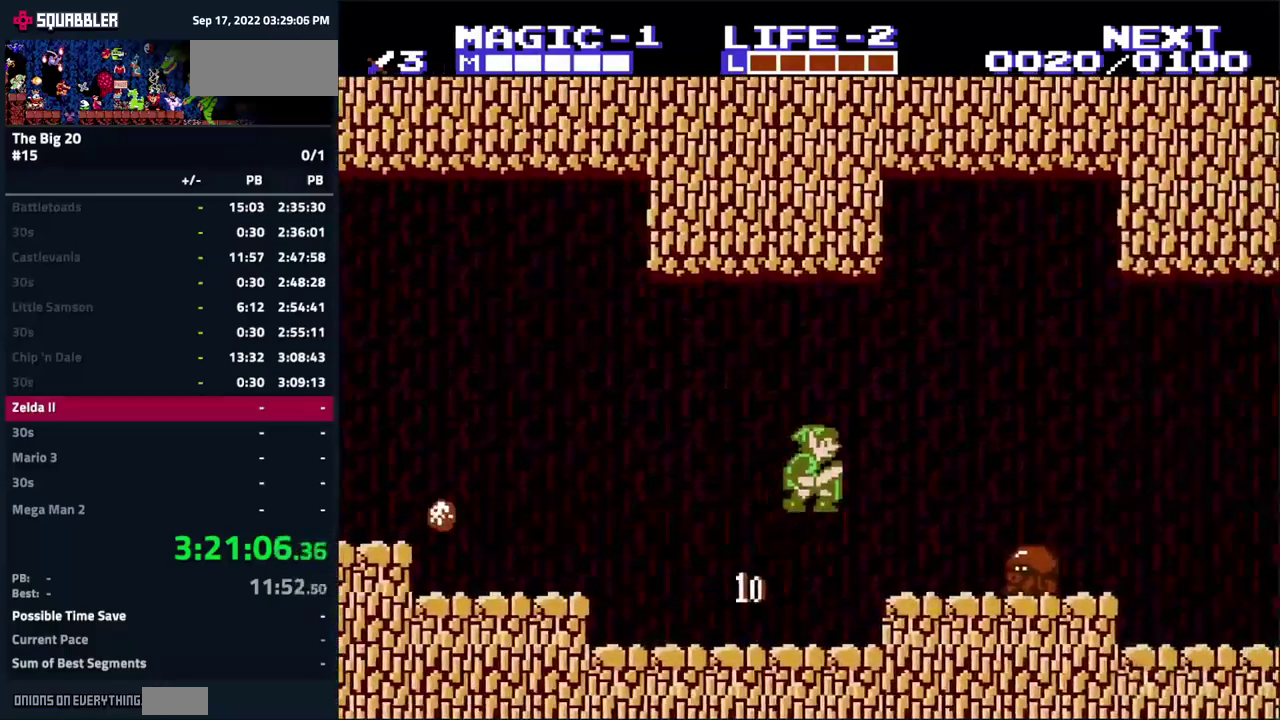
{"buttons": ["B", "DPAD_DOWN"], "events": [[117, "B", "down"]]}
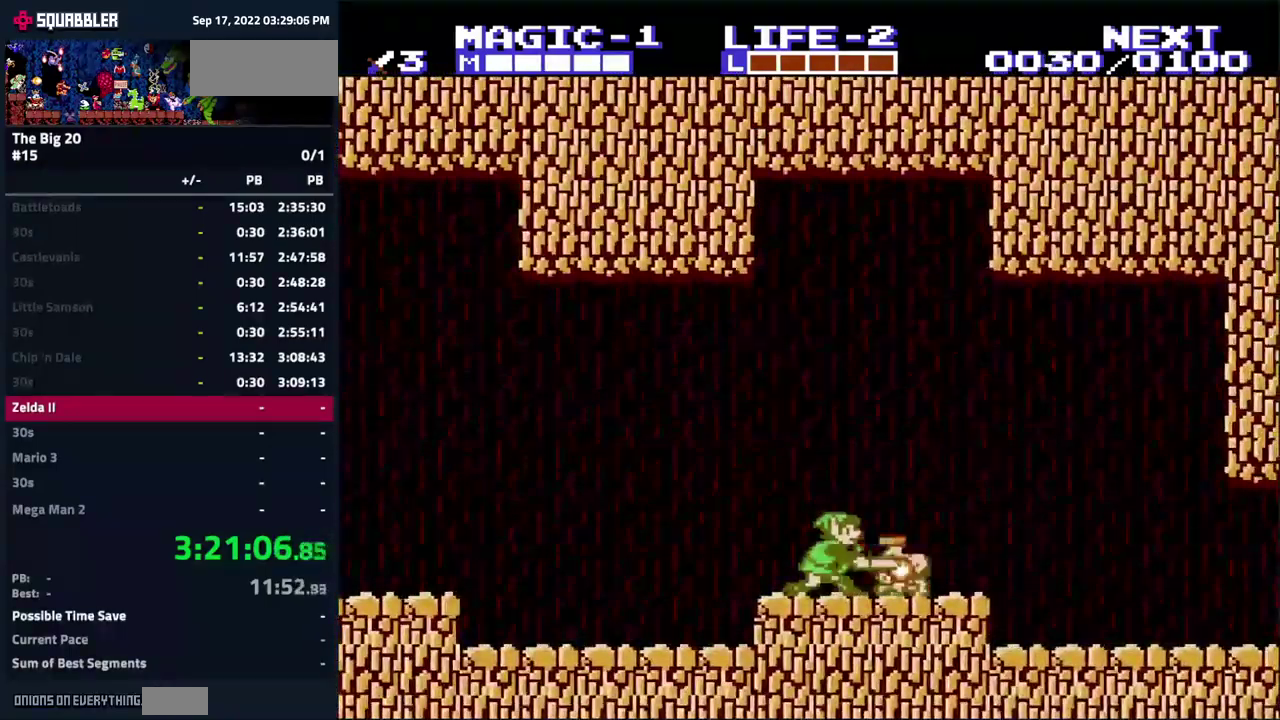
{"buttons": ["DPAD_RIGHT"], "events": [[317, "DPAD_DOWN", "up"], [417, "DPAD_RIGHT", "down"], [467, "B", "up"]]}
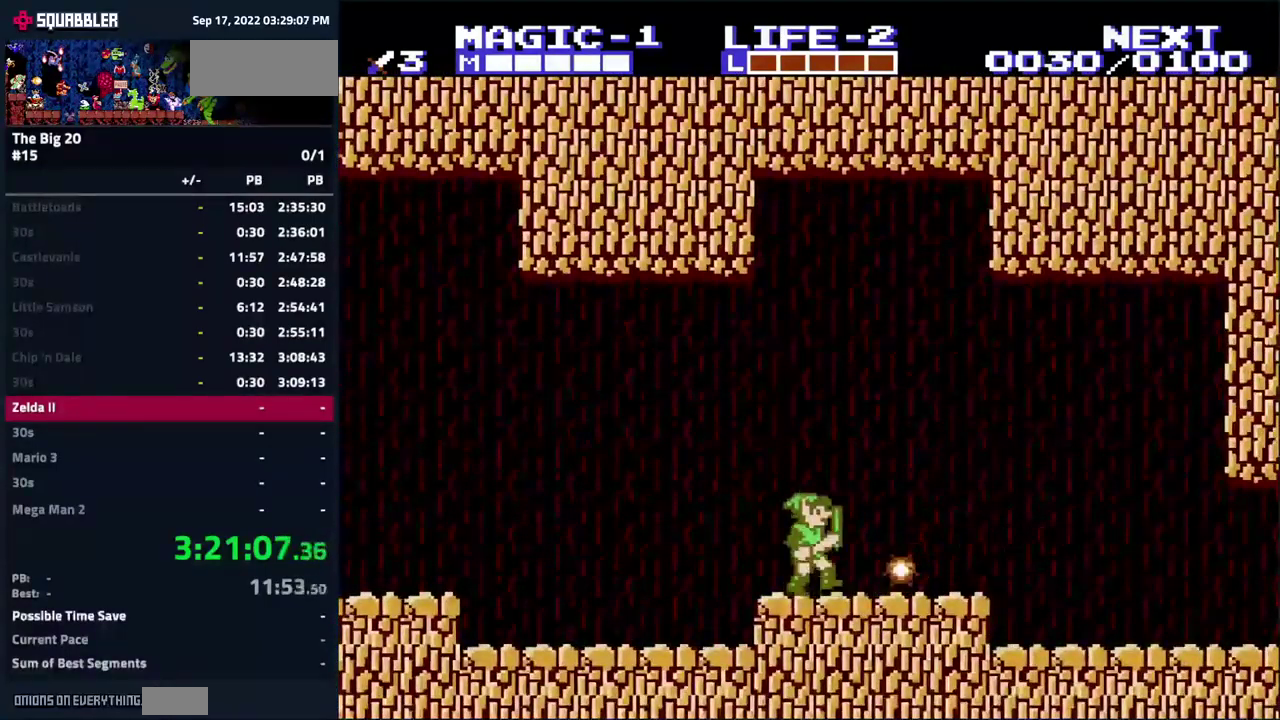
{"buttons": ["DPAD_RIGHT"], "events": []}
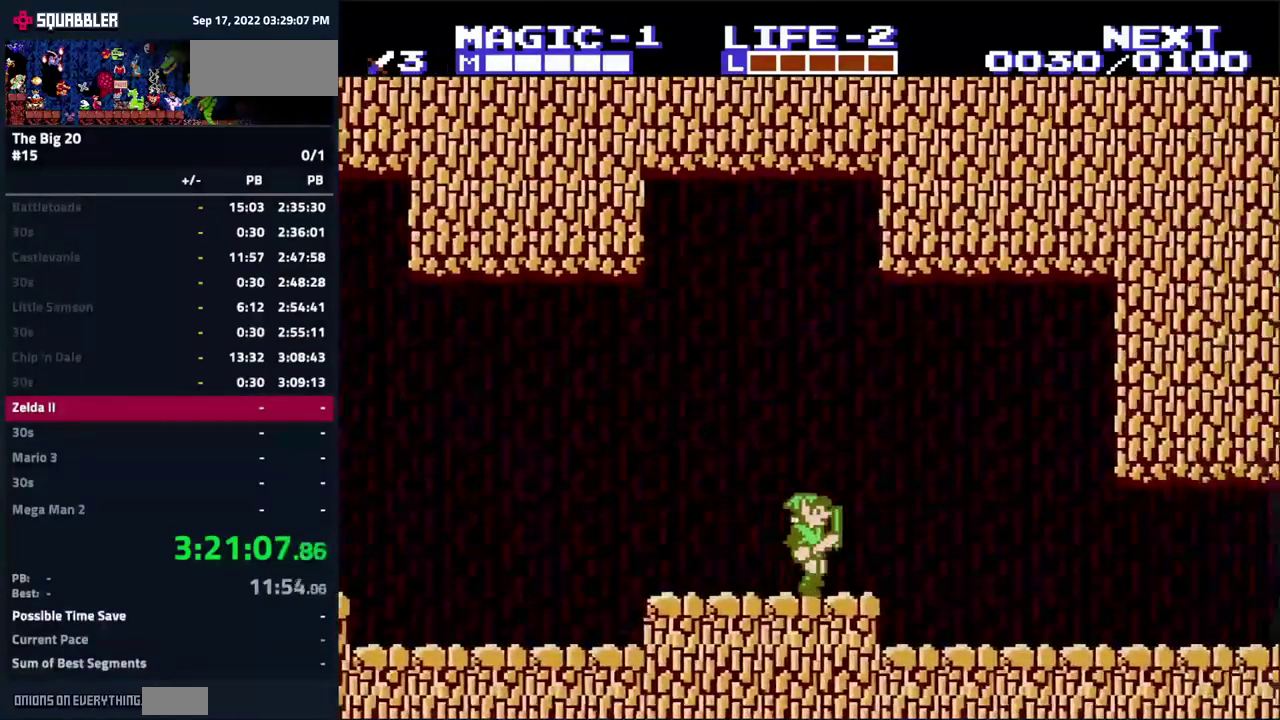
{"buttons": ["DPAD_RIGHT"], "events": []}
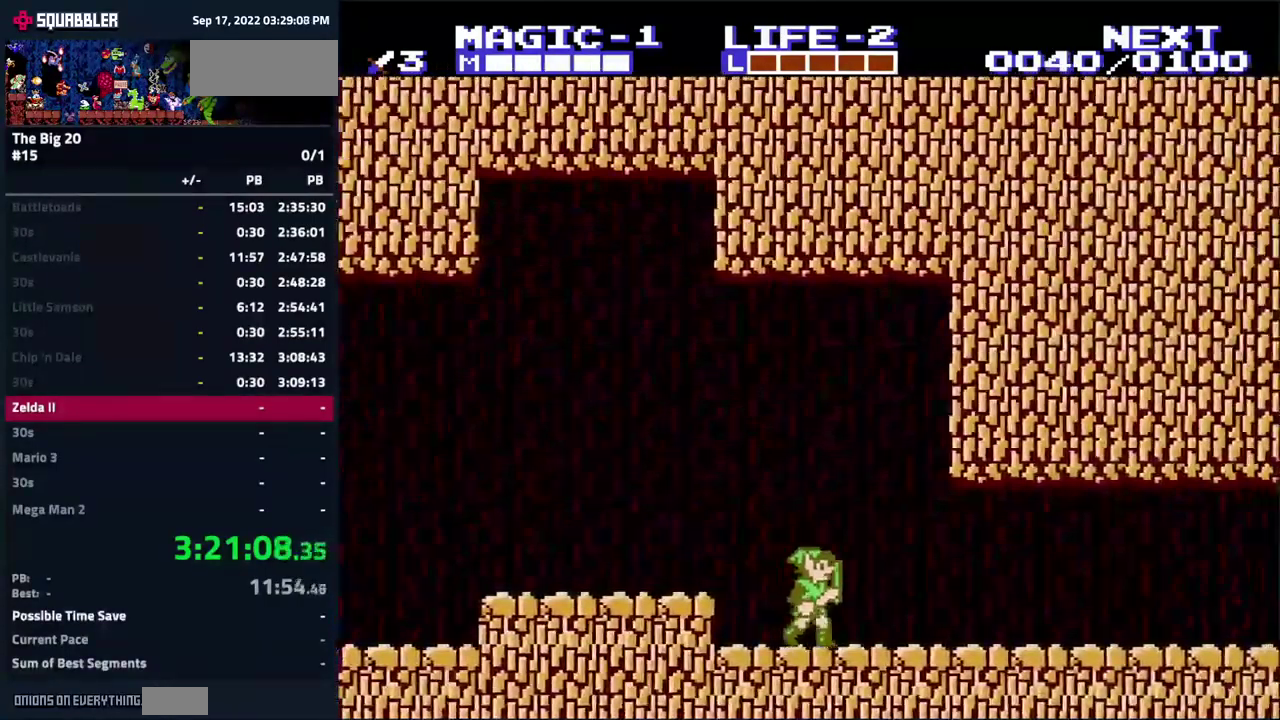
{"buttons": [], "events": [[483, "DPAD_RIGHT", "up"]]}
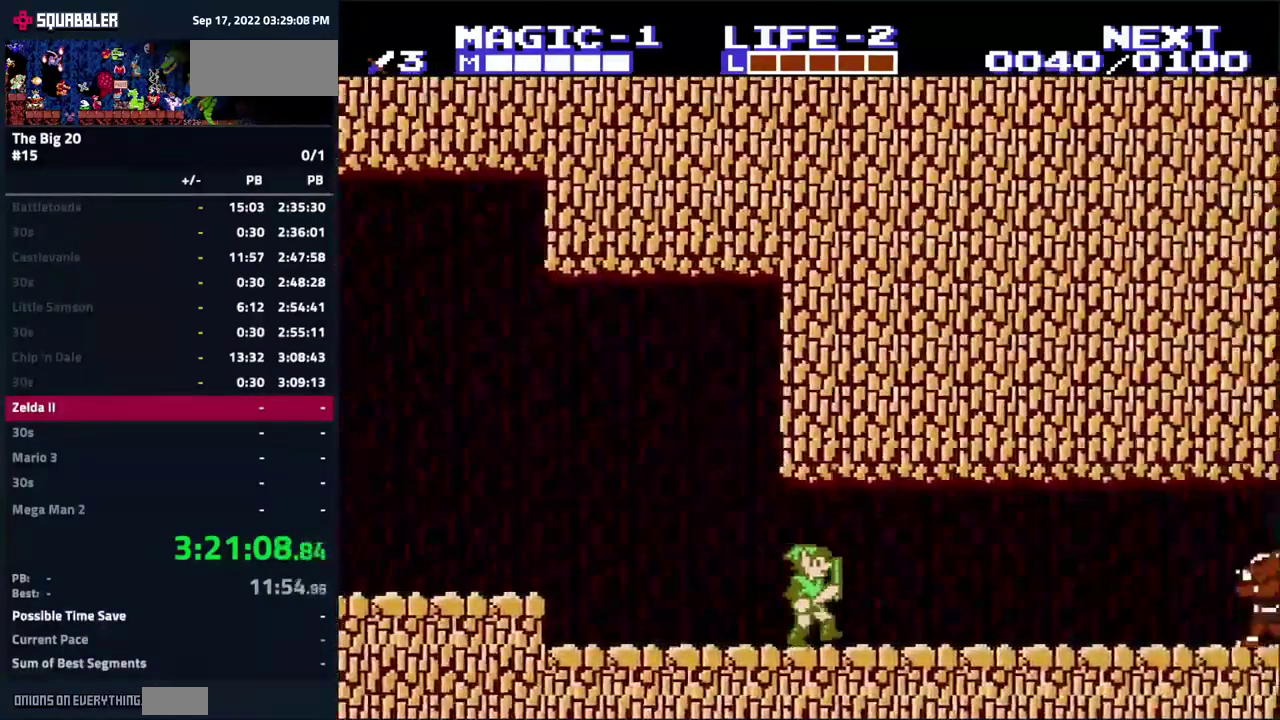
{"buttons": ["DPAD_RIGHT"], "events": [[367, "DPAD_RIGHT", "down"]]}
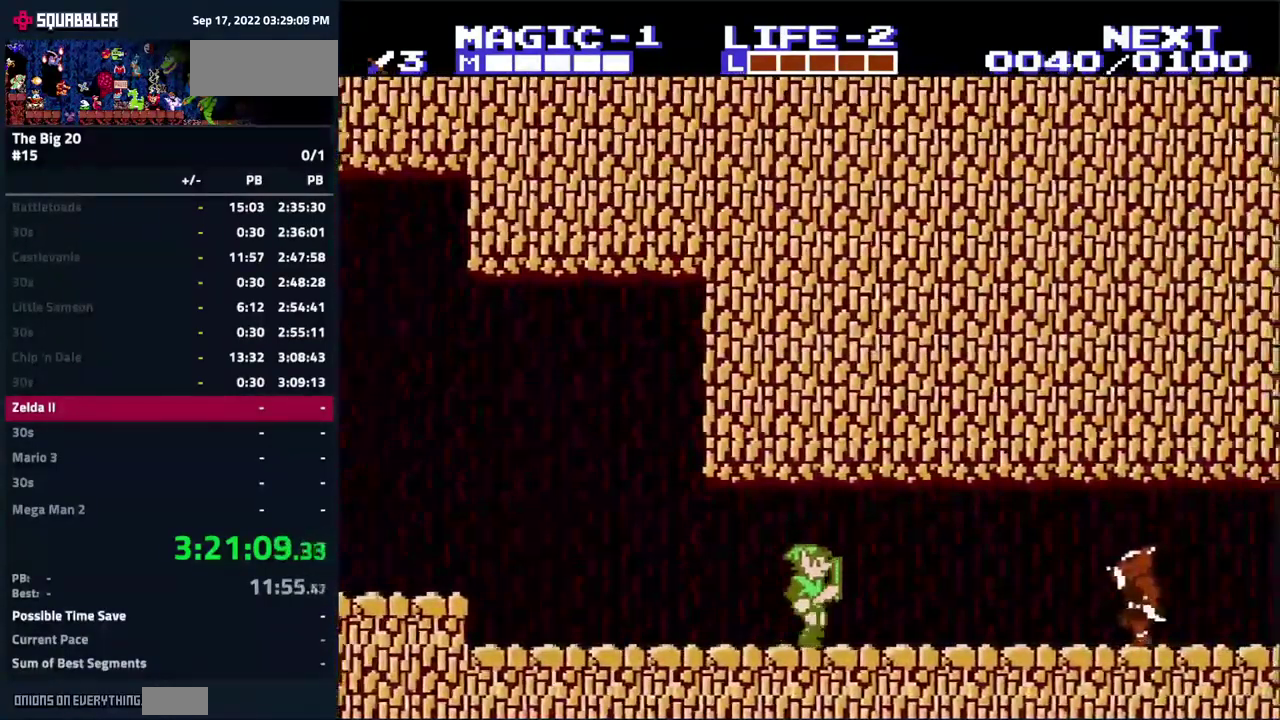
{"buttons": ["DPAD_RIGHT"], "events": [[17, "DPAD_RIGHT", "up"], [83, "DPAD_RIGHT", "down"]]}
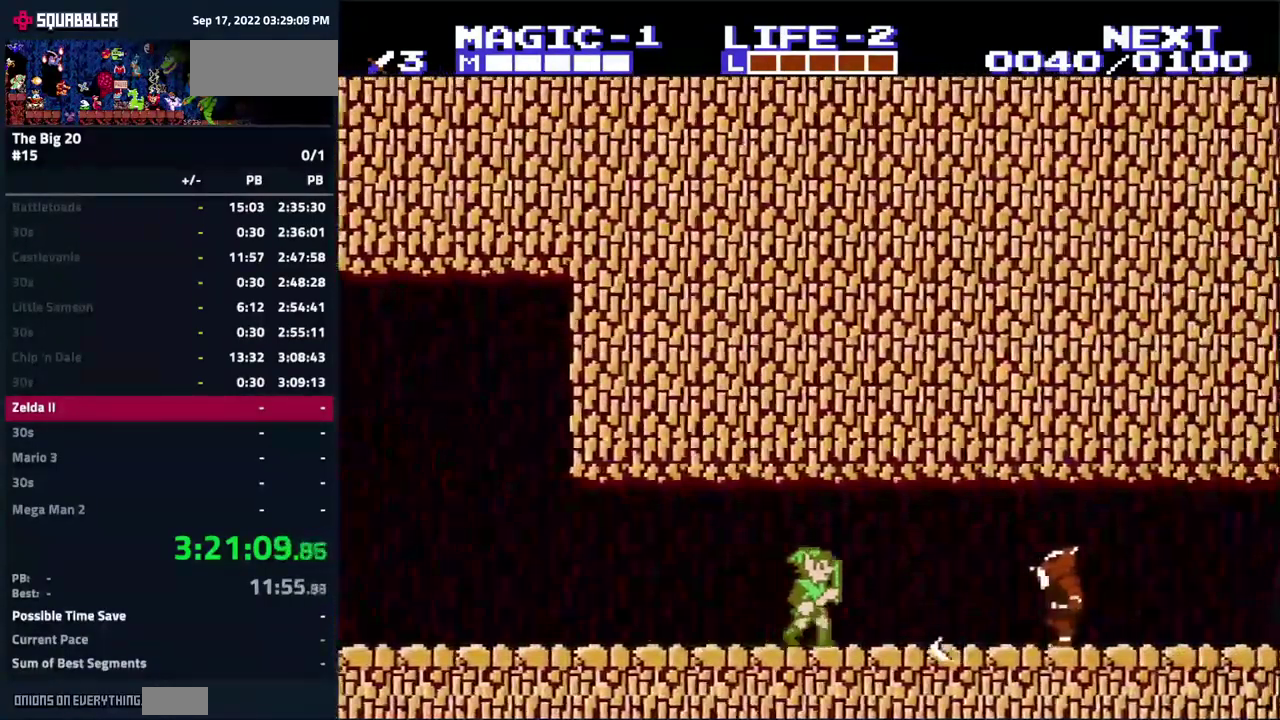
{"buttons": ["DPAD_RIGHT"], "events": [[166, "A", "down"], [466, "A", "up"]]}
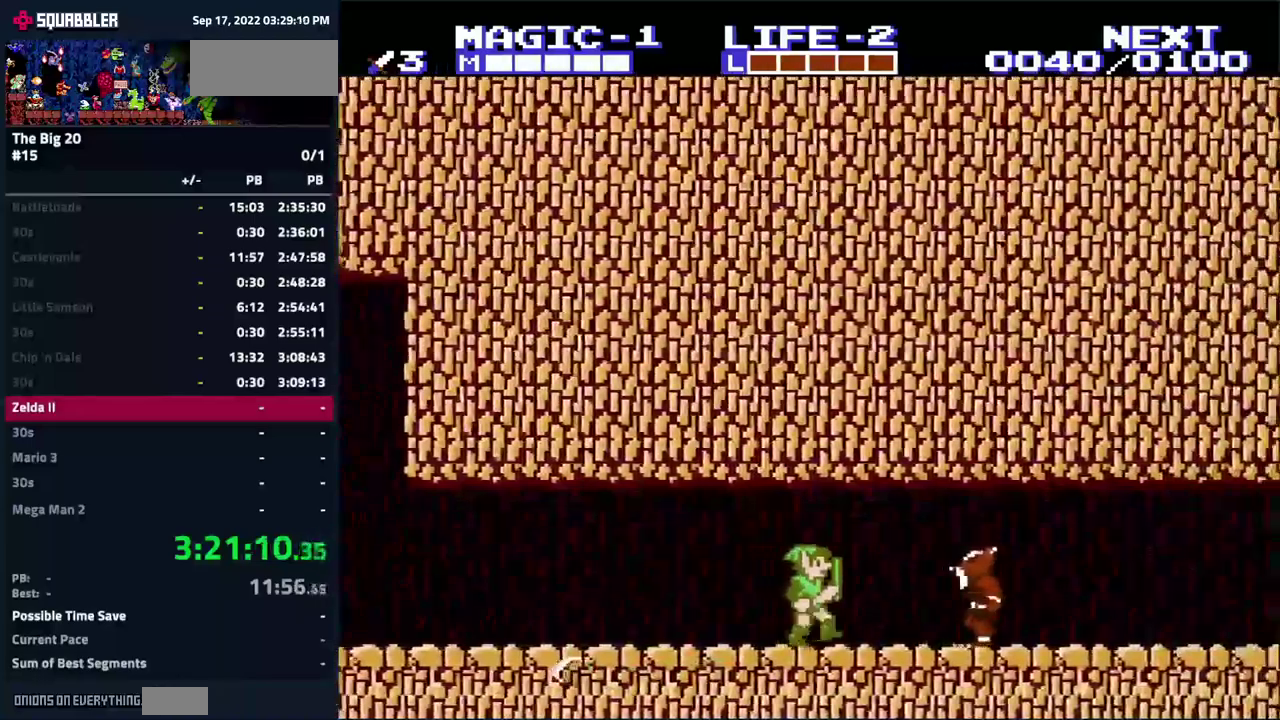
{"buttons": ["DPAD_DOWN", "DPAD_RIGHT"], "events": [[284, "DPAD_DOWN", "down"], [317, "DPAD_RIGHT", "up"], [434, "DPAD_RIGHT", "down"]]}
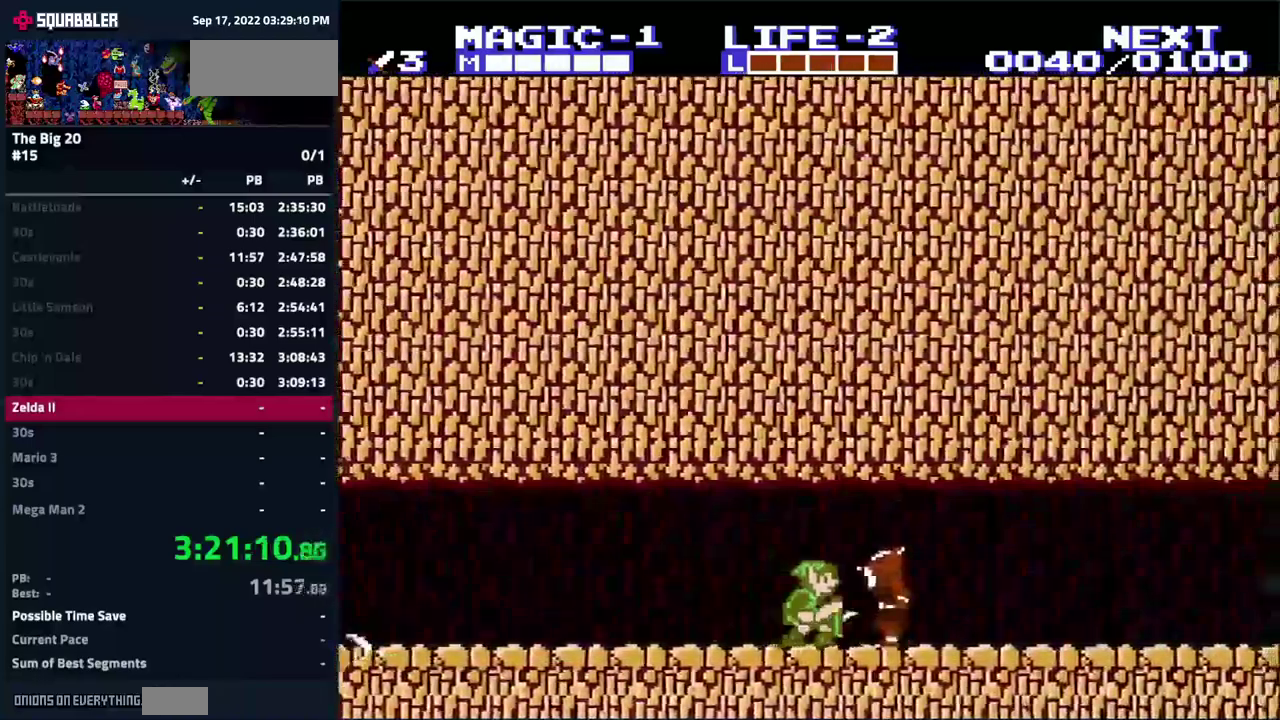
{"buttons": ["B"], "events": [[250, "DPAD_DOWN", "up"], [250, "DPAD_RIGHT", "up"], [467, "B", "down"]]}
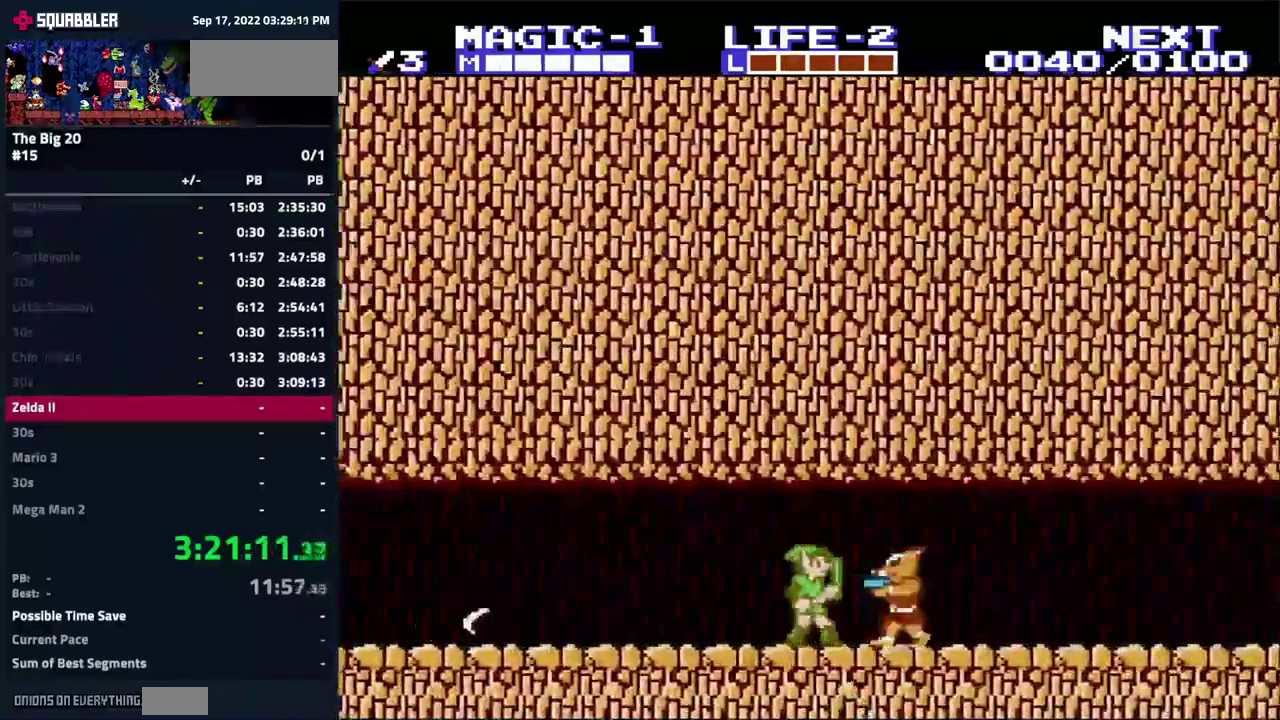
{"buttons": [], "events": [[117, "DPAD_RIGHT", "down"], [400, "DPAD_RIGHT", "up"], [467, "B", "up"]]}
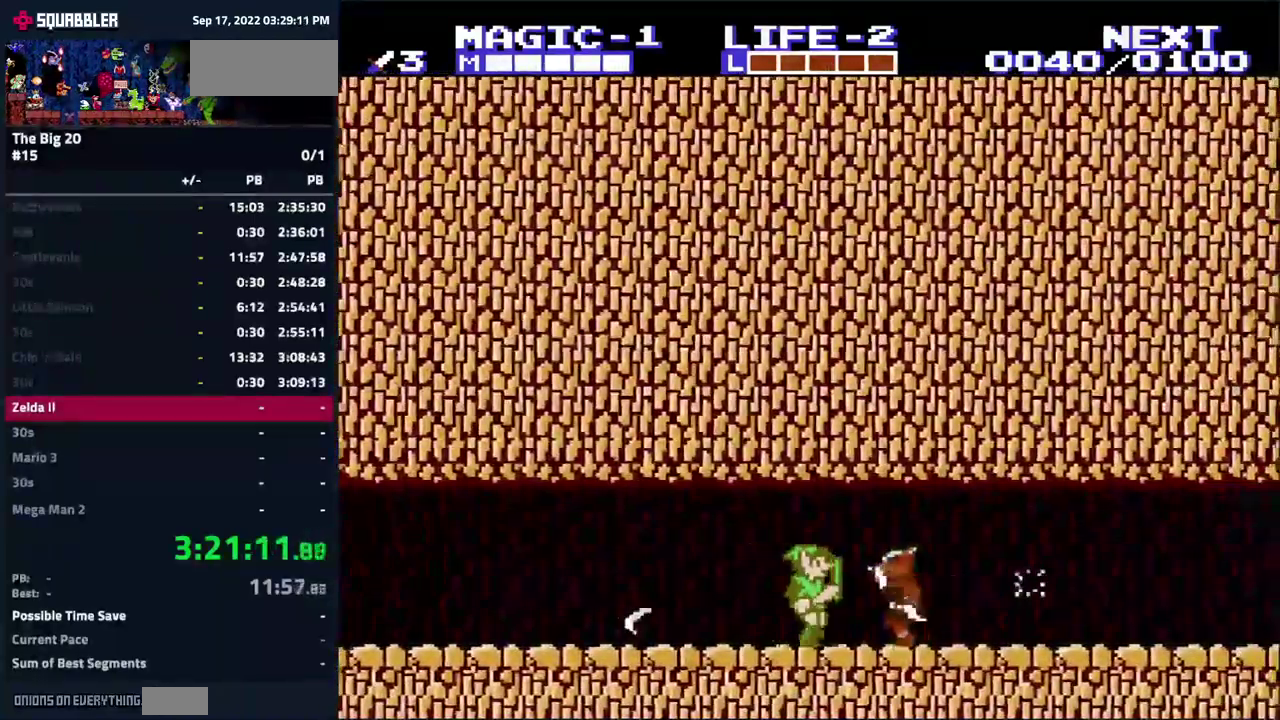
{"buttons": ["DPAD_DOWN"], "events": [[134, "A", "down"], [367, "DPAD_RIGHT", "down"], [467, "A", "up"], [467, "DPAD_DOWN", "down"], [467, "DPAD_RIGHT", "up"]]}
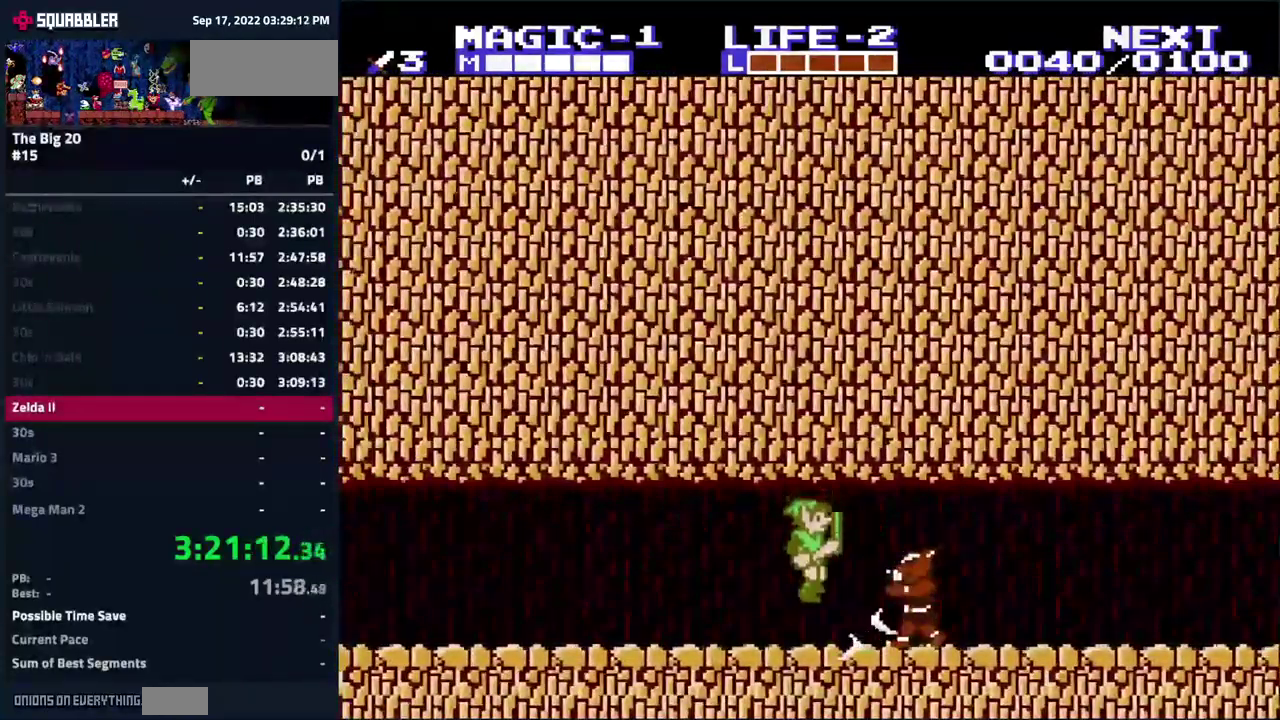
{"buttons": ["DPAD_RIGHT"], "events": [[167, "DPAD_DOWN", "up"], [234, "DPAD_RIGHT", "down"]]}
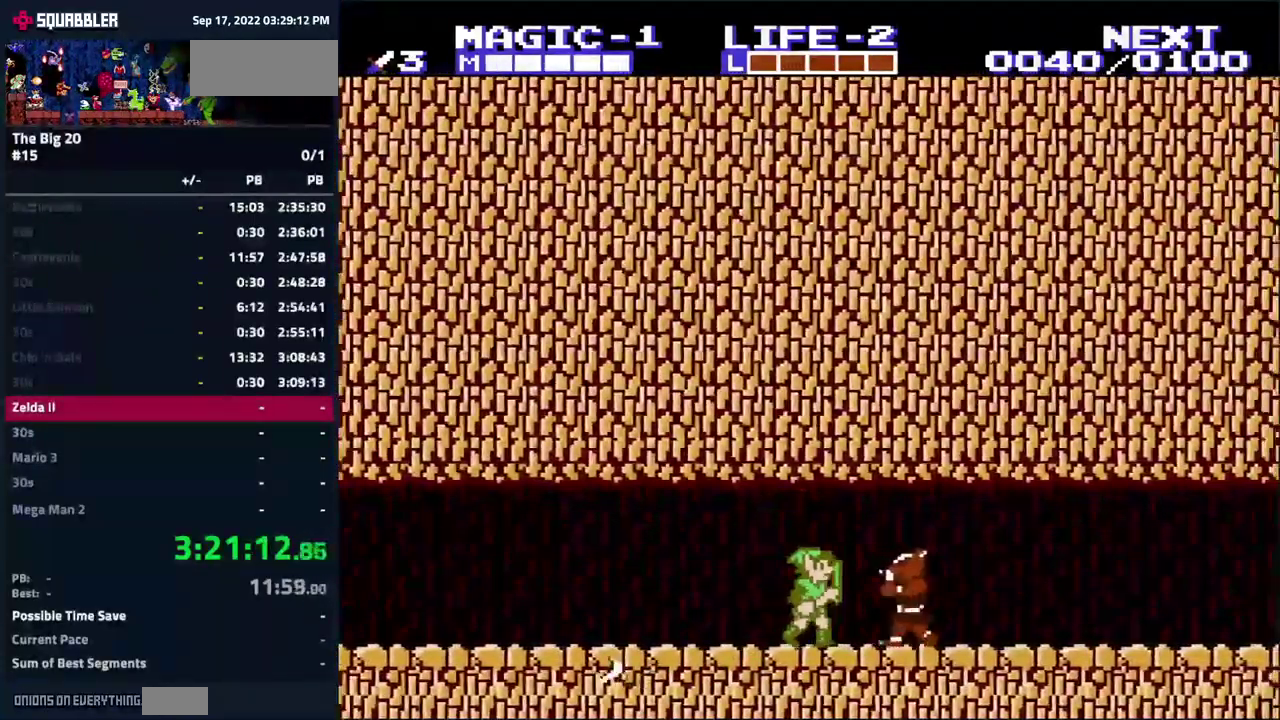
{"buttons": ["DPAD_DOWN"], "events": [[67, "DPAD_RIGHT", "up"], [267, "DPAD_RIGHT", "down"], [434, "DPAD_DOWN", "down"], [450, "DPAD_RIGHT", "up"]]}
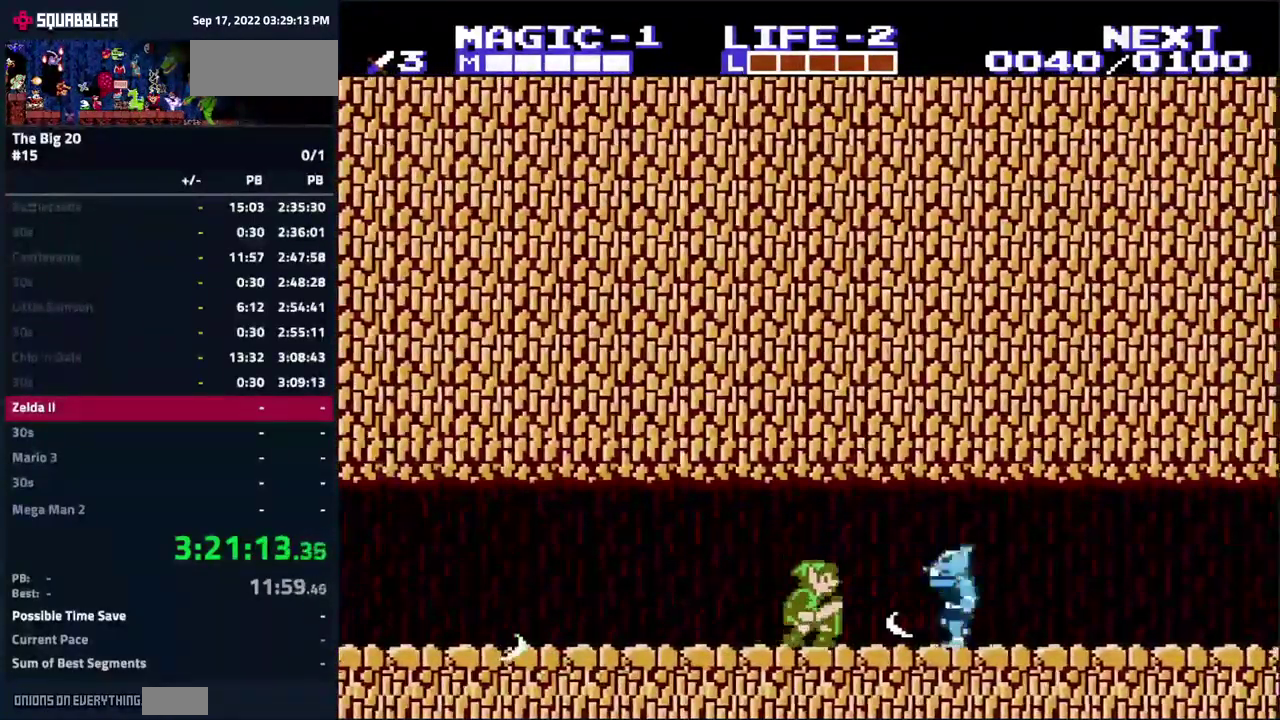
{"buttons": ["DPAD_RIGHT"], "events": [[150, "DPAD_RIGHT", "down"], [217, "DPAD_DOWN", "up"]]}
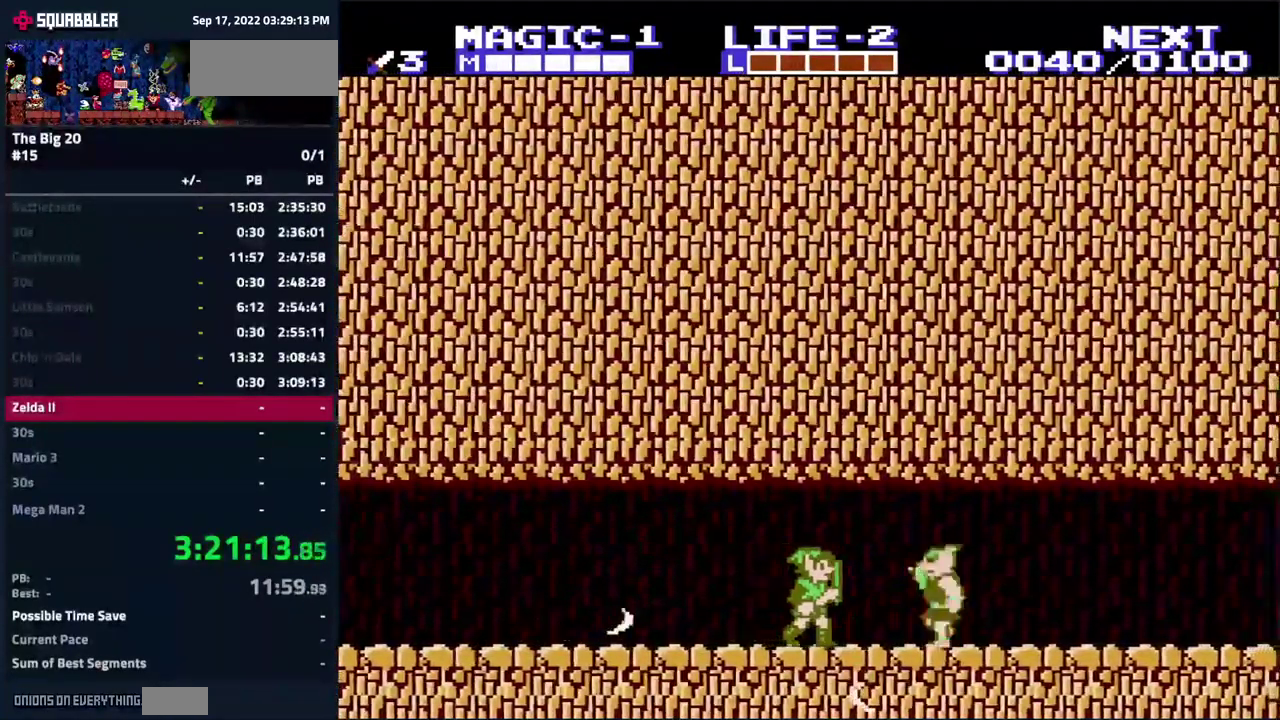
{"buttons": ["A"], "events": [[134, "DPAD_RIGHT", "up"], [434, "A", "down"]]}
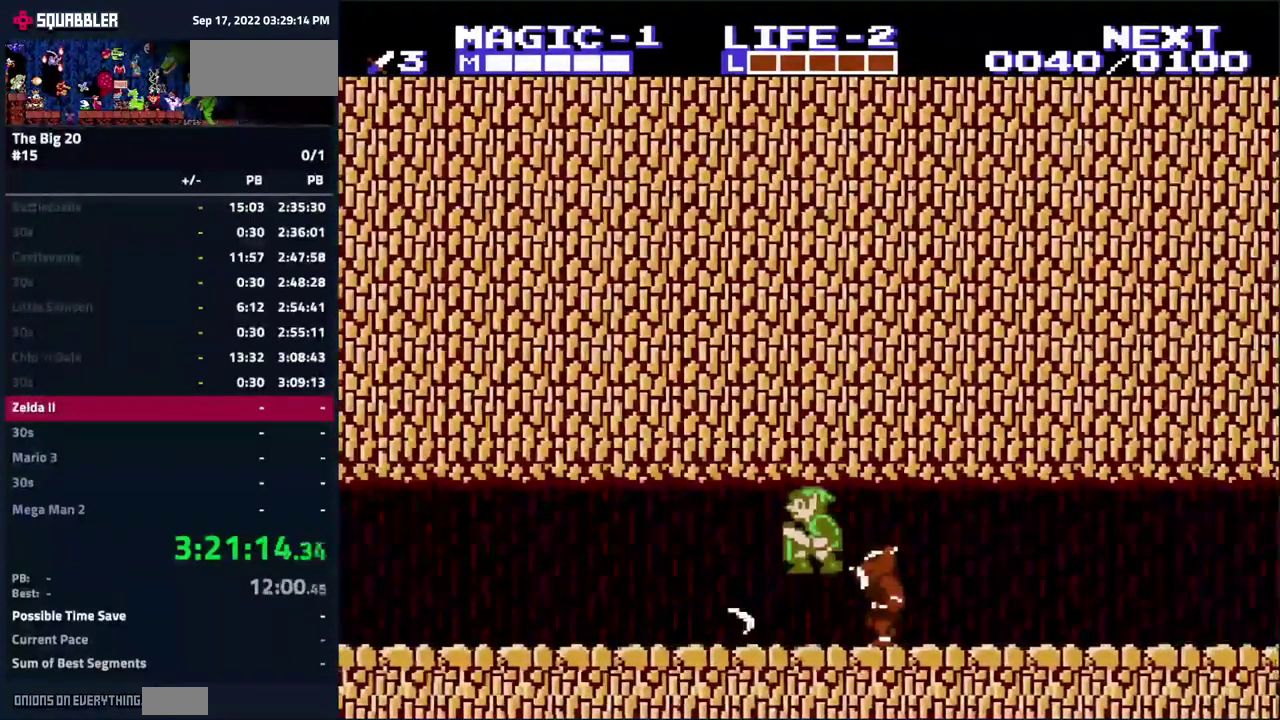
{"buttons": ["DPAD_DOWN"], "events": [[167, "DPAD_RIGHT", "down"], [284, "DPAD_DOWN", "down"], [300, "DPAD_RIGHT", "up"], [467, "A", "up"]]}
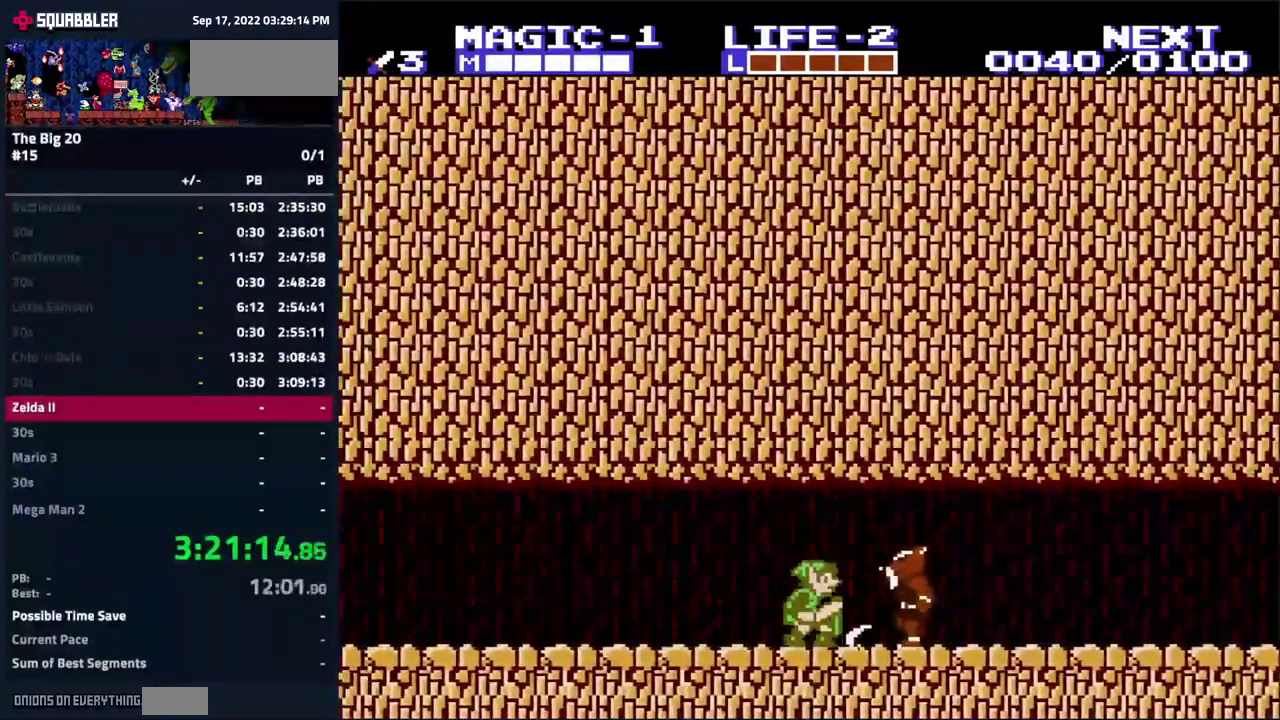
{"buttons": [], "events": [[67, "DPAD_RIGHT", "down"], [84, "DPAD_DOWN", "up"], [284, "B", "down"], [317, "DPAD_RIGHT", "up"], [467, "B", "up"]]}
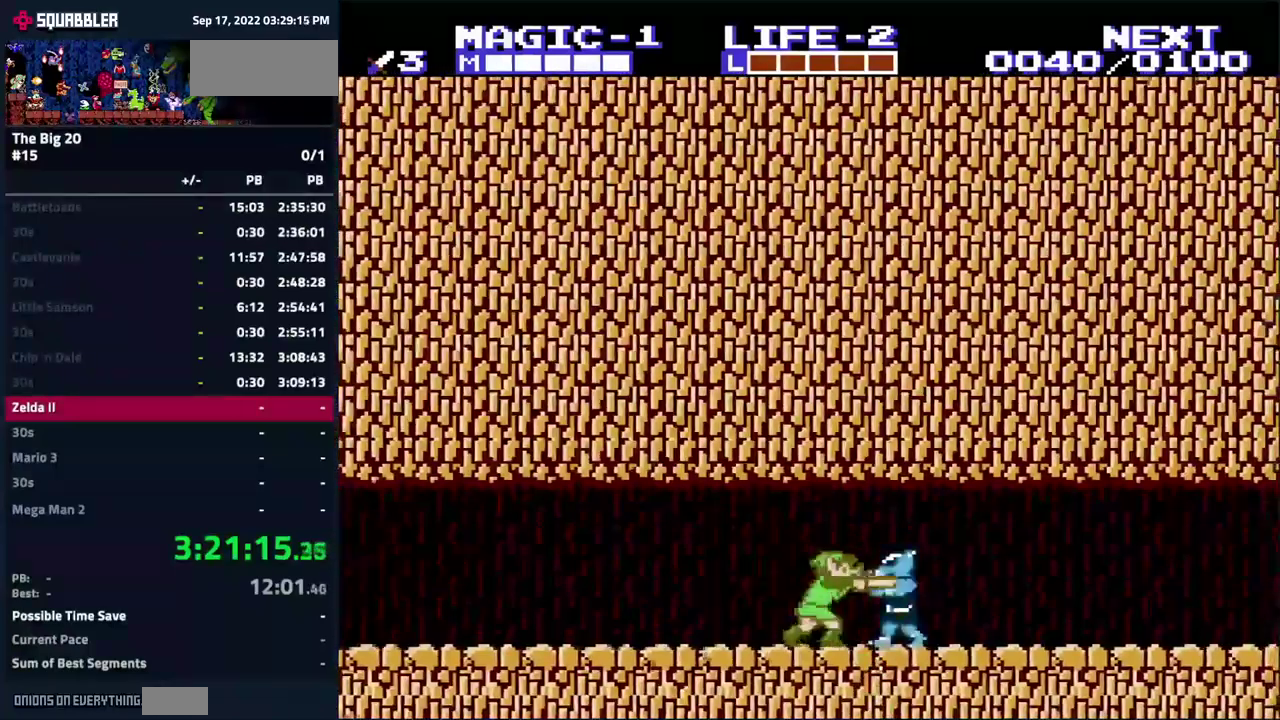
{"buttons": ["DPAD_RIGHT"]}
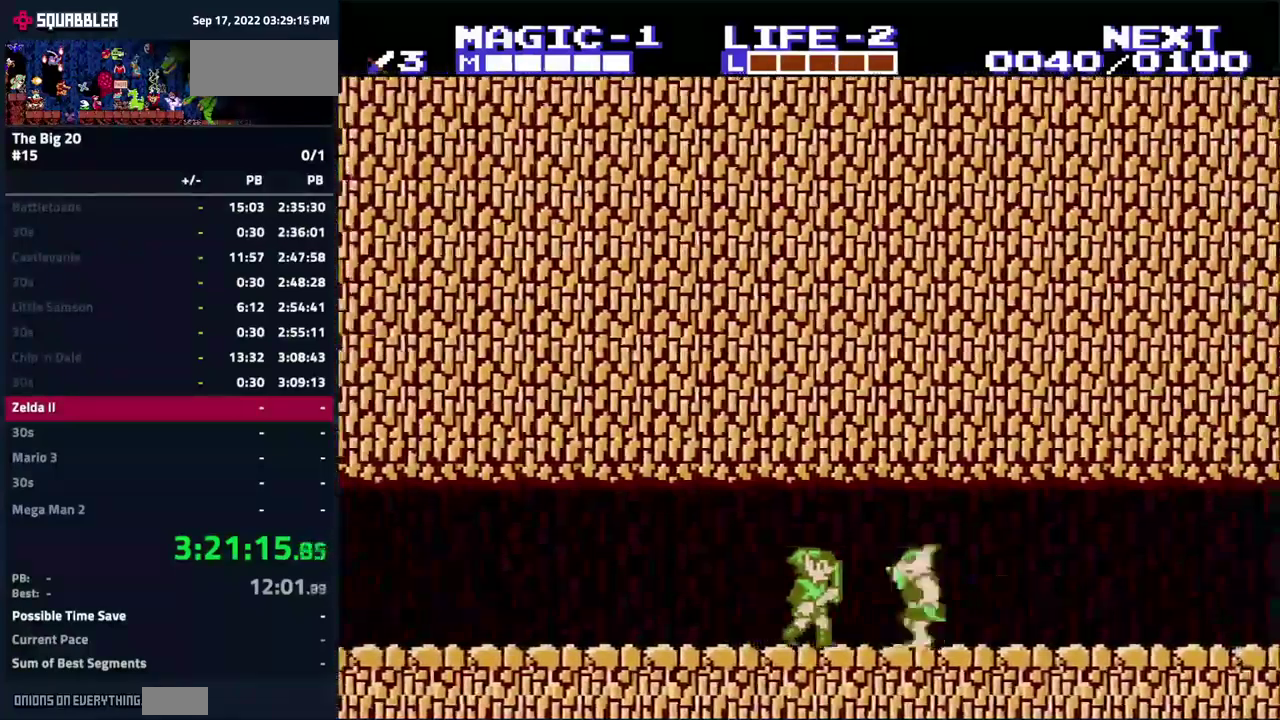
{"buttons": ["DPAD_DOWN"], "events": [[333, "DPAD_DOWN", "down"], [466, "DPAD_RIGHT", "up"]]}
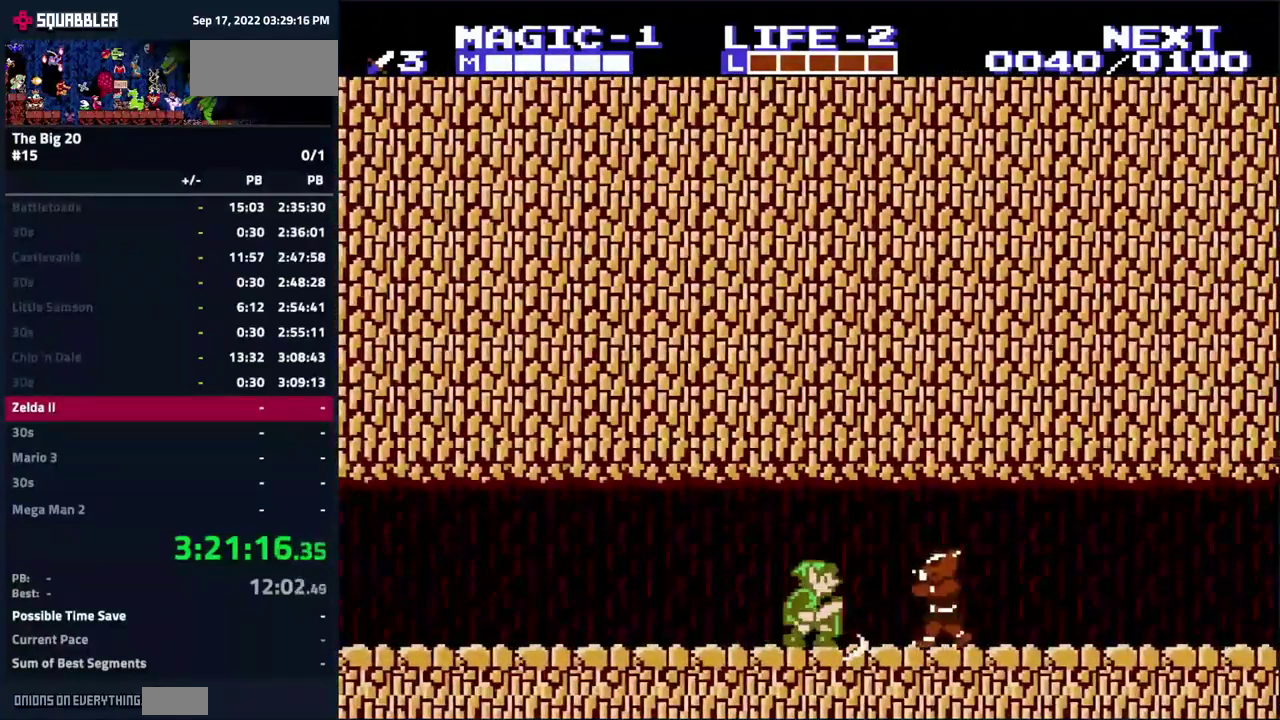
{"buttons": ["DPAD_RIGHT"], "events": [[133, "DPAD_DOWN", "up"], [133, "DPAD_RIGHT", "down"]]}
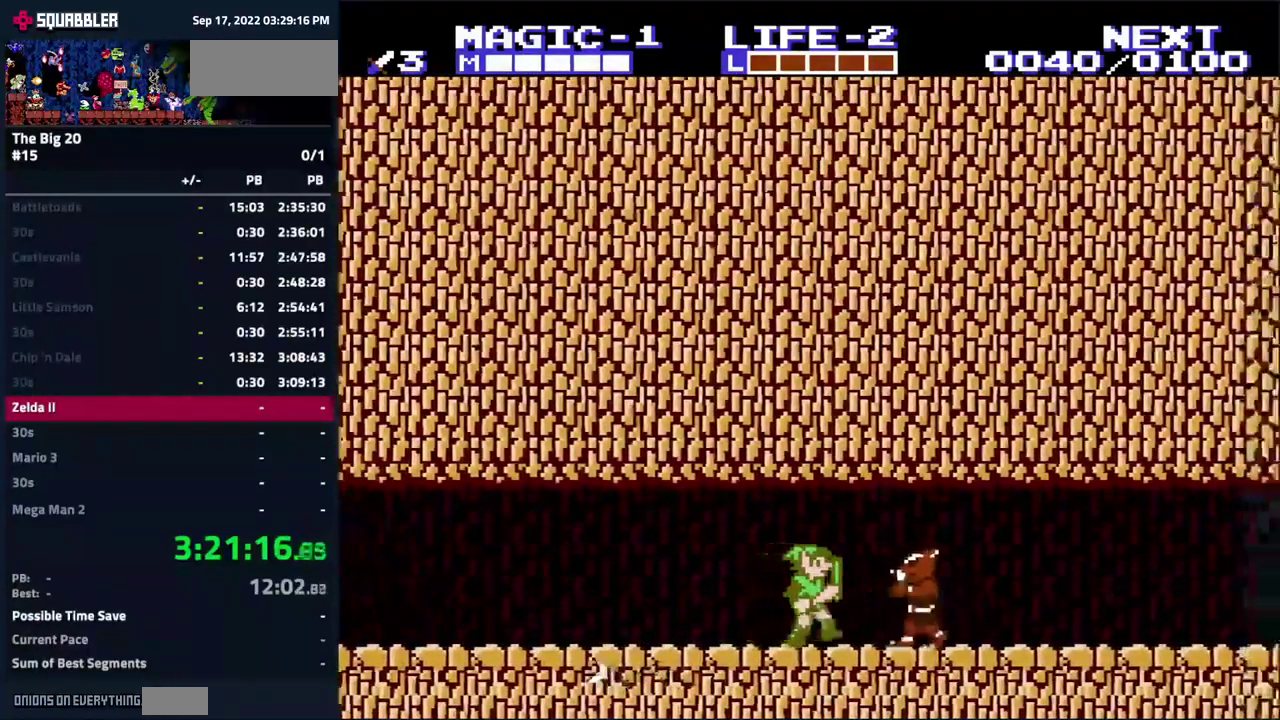
{"buttons": ["DPAD_RIGHT"], "events": [[100, "B", "down"], [116, "DPAD_RIGHT", "up"], [316, "B", "up"], [333, "DPAD_RIGHT", "down"]]}